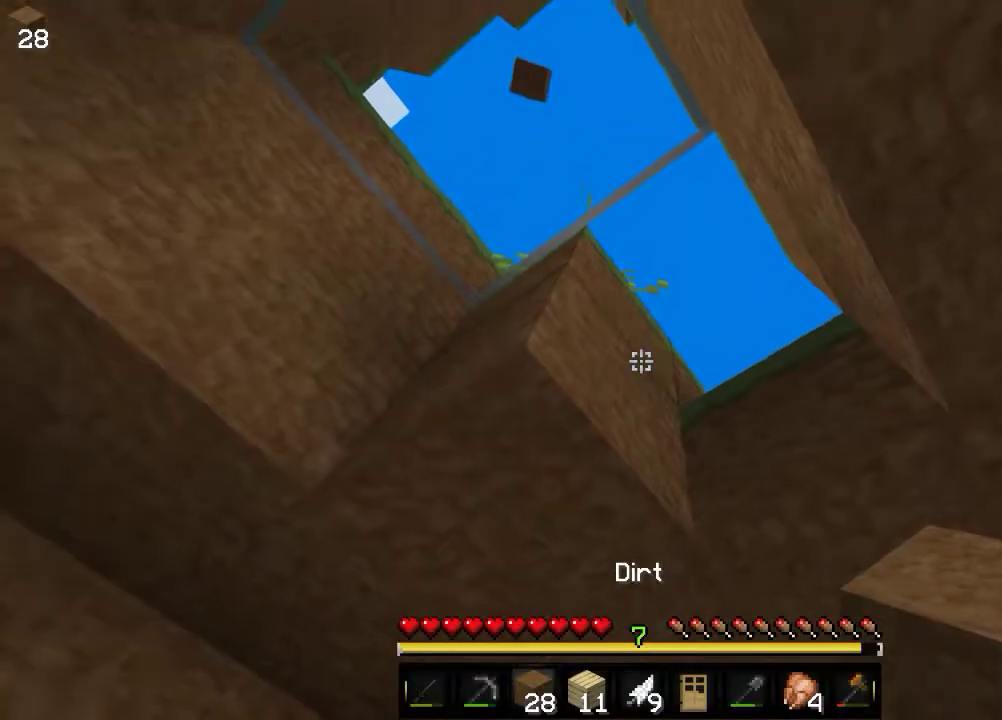
Gameplay with keyboard and mouse; each line is a JSON object with the keys and mouse buttons held at the frame after it. "events" lists presses ("down") and releases ("up") of "a", "d", "s", "w", "mouse_left" and "mouse_right" between this image and that frame as [ms after this image, input, new state], when the widget could be followed in between. "mouse_left", "mouse_right" = the "left", "right" buttons of the "mouse" list. No other keys are recorded. Fast repeated clicks can show as one long hold. Mouse movement is not recorded.
{"keys": [], "mouse": [], "events": [[116, "d", "down"], [283, "d", "up"]]}
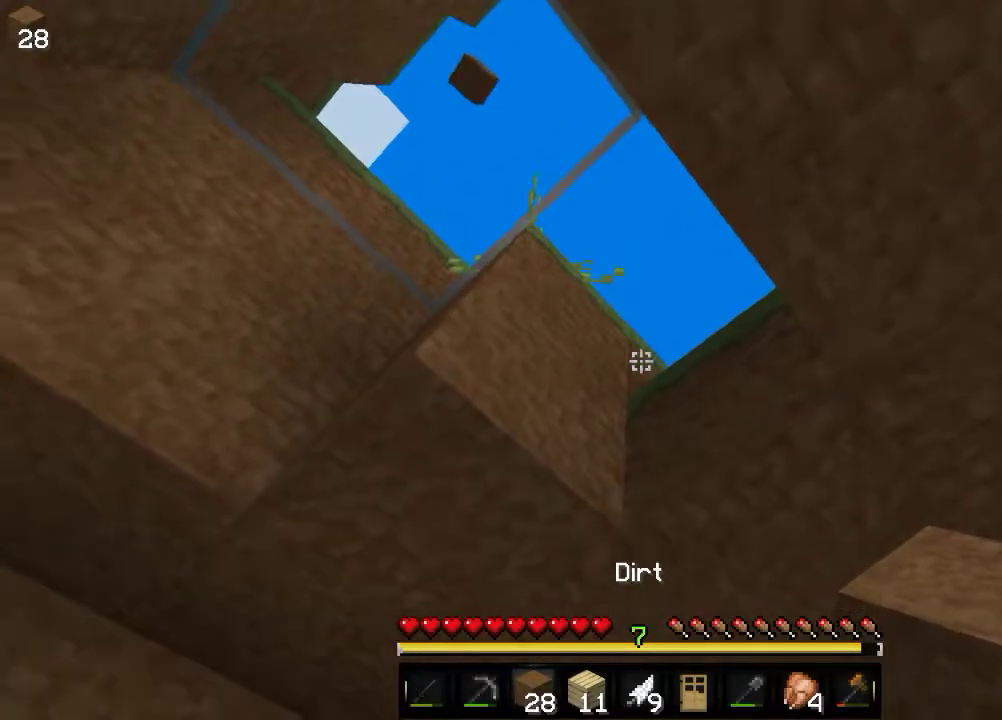
{"keys": [], "mouse": ["right"], "events": [[400, "mouse_right", "down"]]}
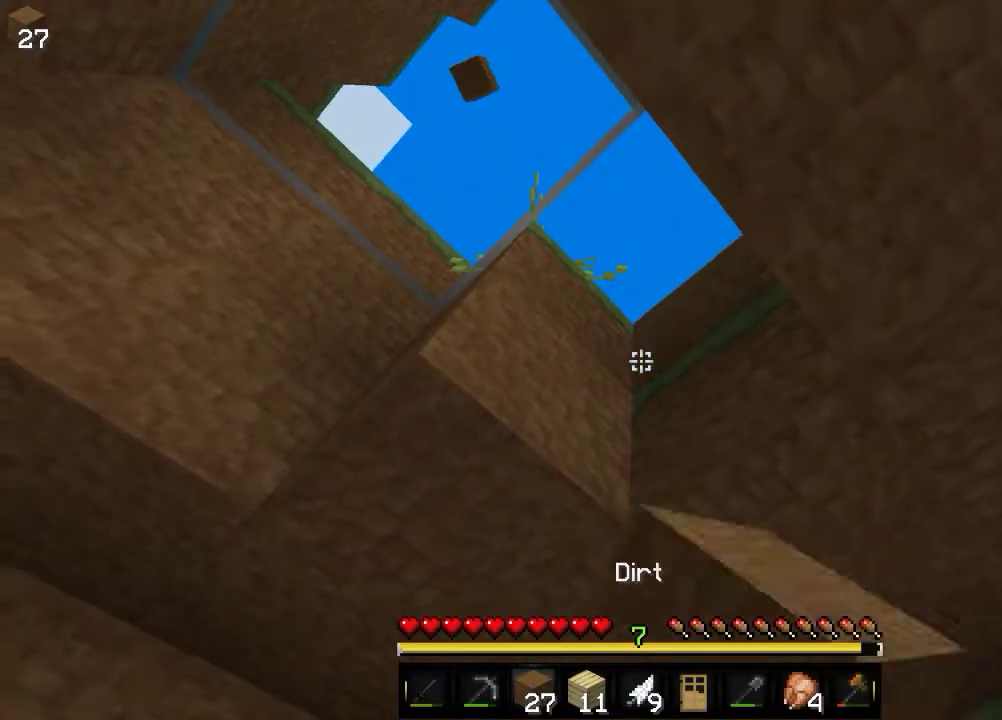
{"keys": [], "mouse": ["right"], "events": [[83, "mouse_right", "up"], [300, "mouse_right", "down"]]}
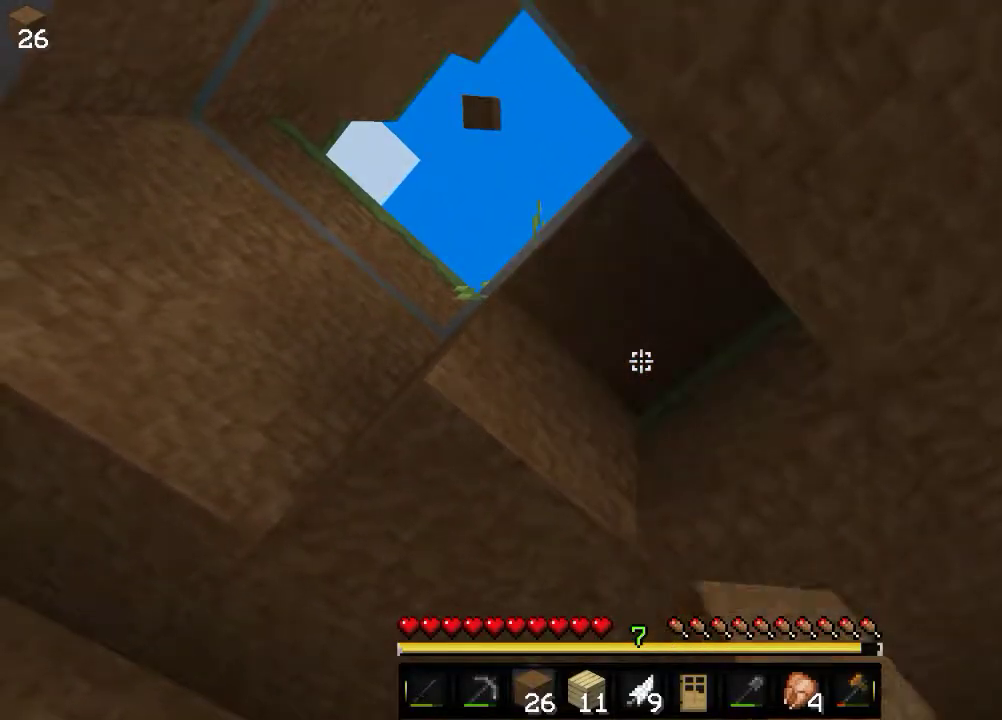
{"keys": ["a"], "mouse": ["left"], "events": [[16, "mouse_right", "up"], [233, "mouse_left", "down"], [366, "a", "down"]]}
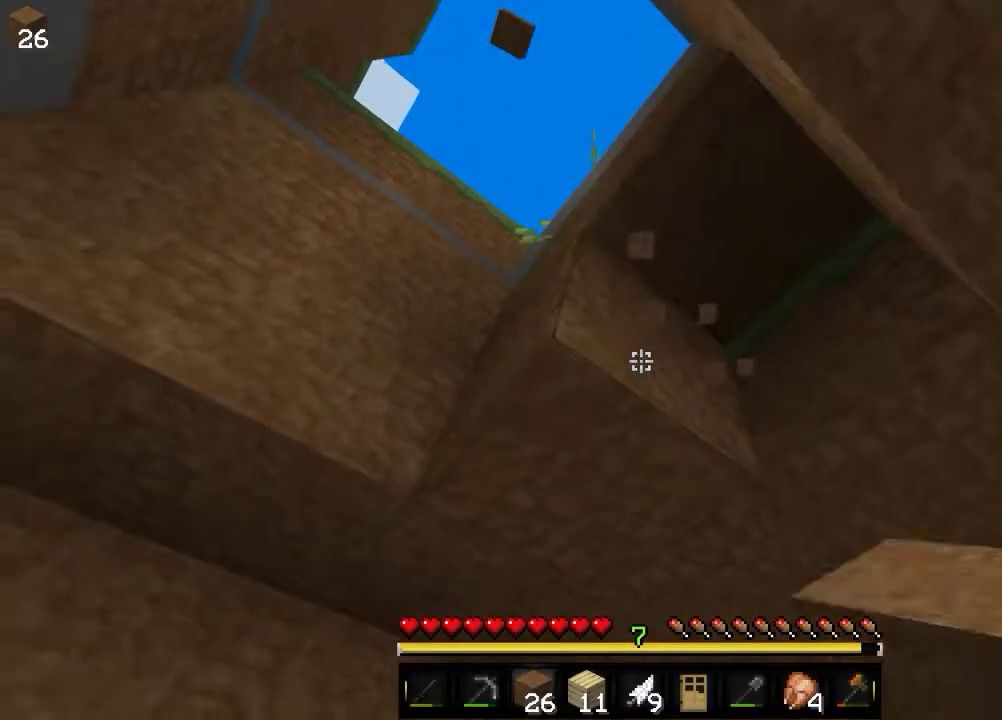
{"keys": [], "mouse": ["left"], "events": [[16, "a", "up"]]}
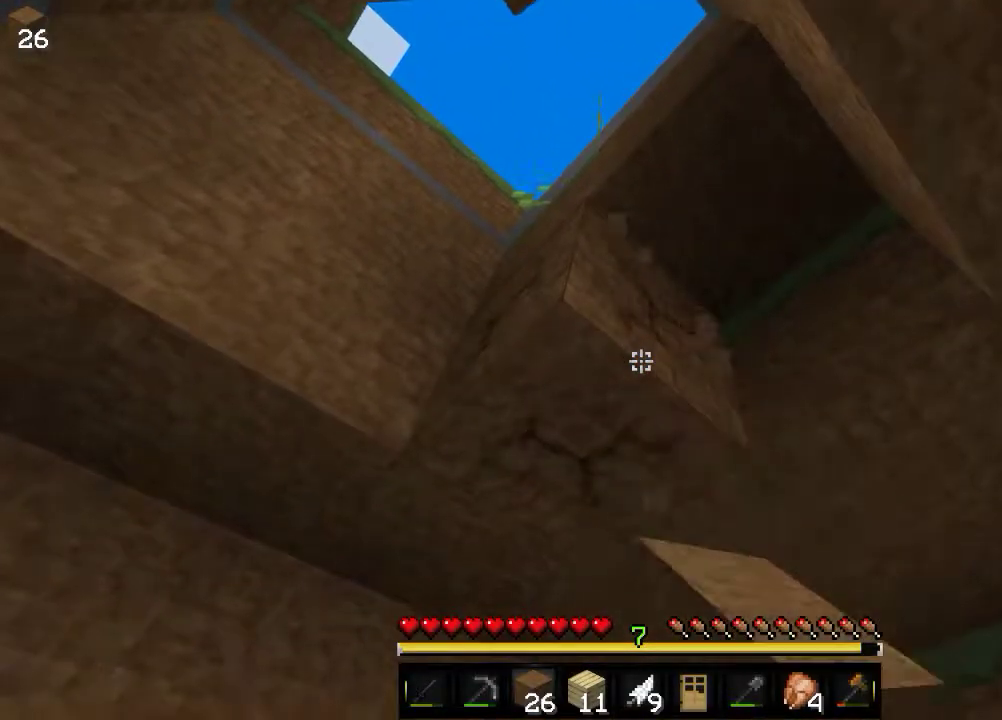
{"keys": [], "mouse": ["left"], "events": [[216, "a", "down"], [433, "a", "up"]]}
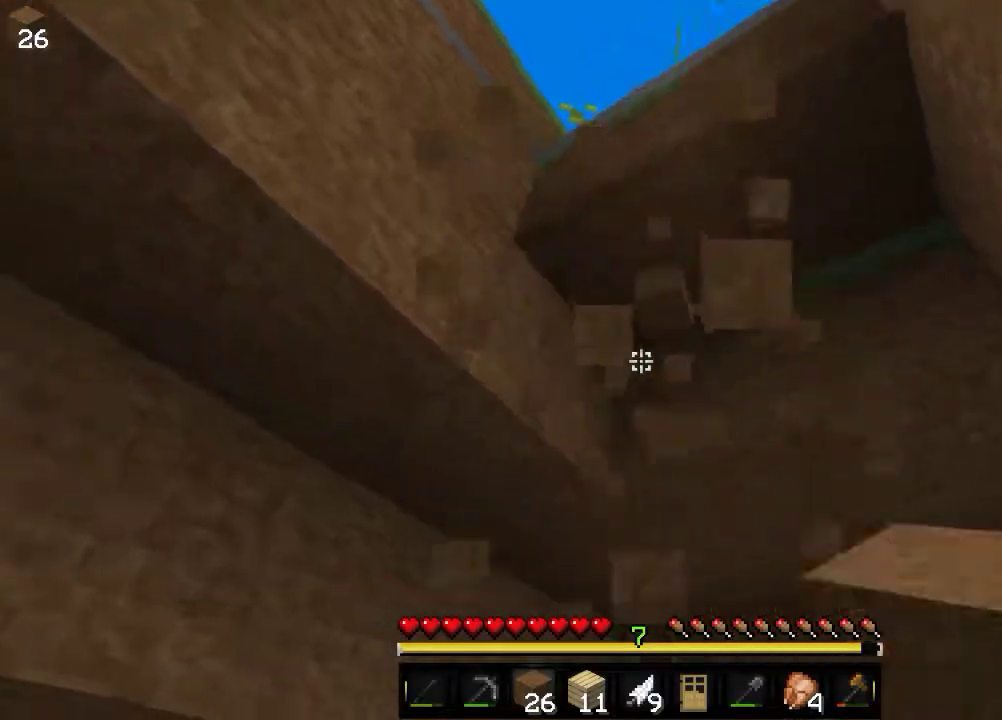
{"keys": [], "mouse": [], "events": [[333, "mouse_left", "up"]]}
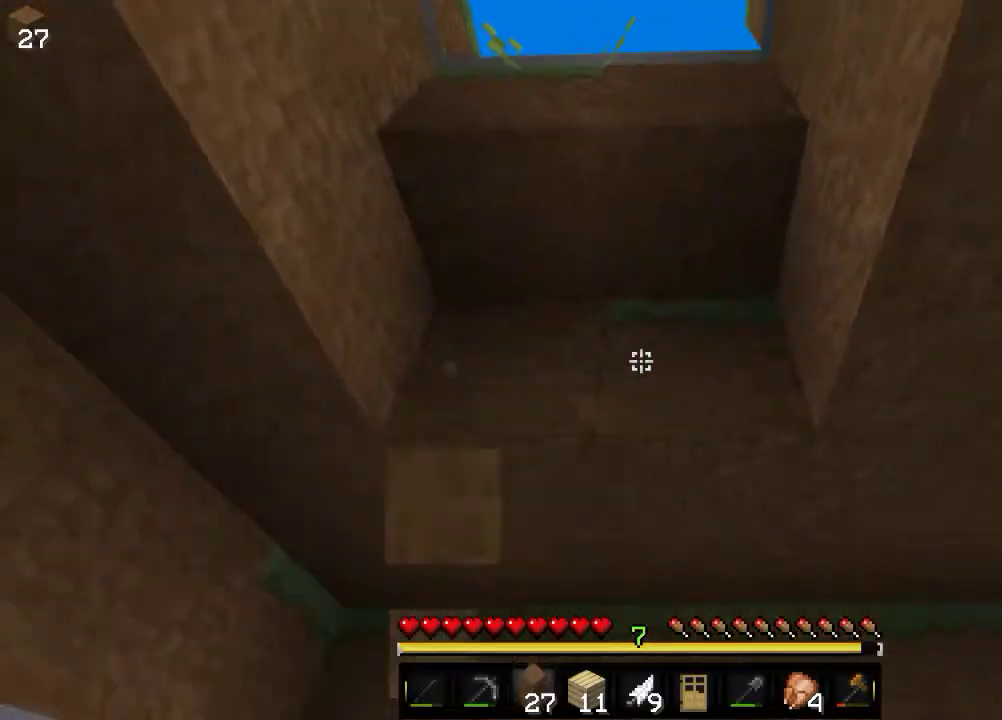
{"keys": [], "mouse": [], "events": [[216, "a", "down"], [450, "a", "up"]]}
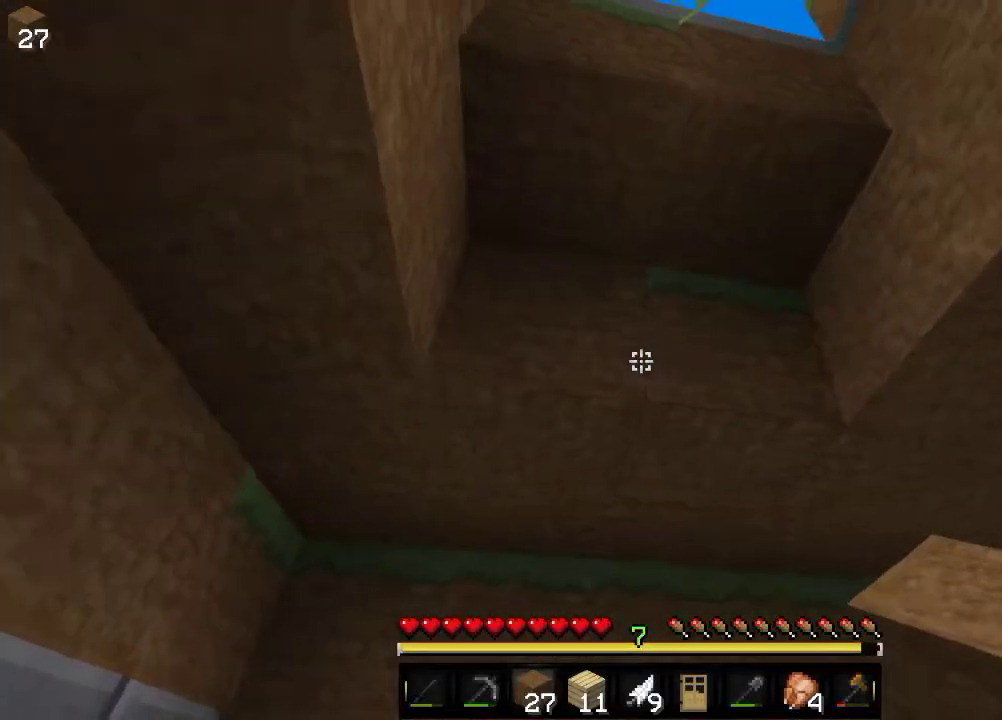
{"keys": [], "mouse": [], "events": []}
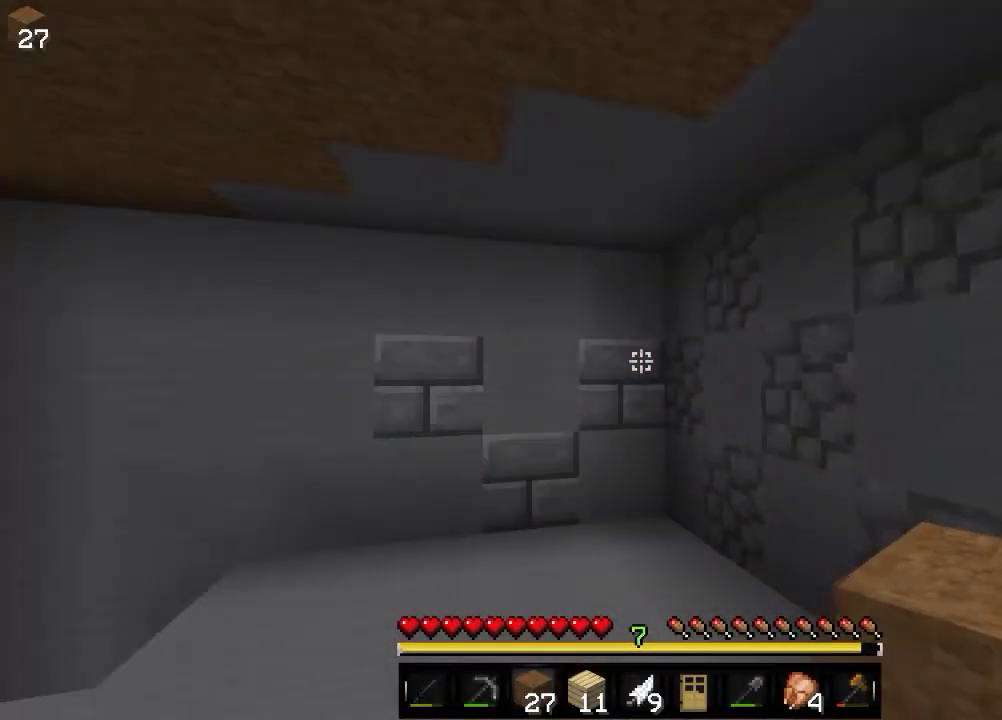
{"keys": [], "mouse": [], "events": []}
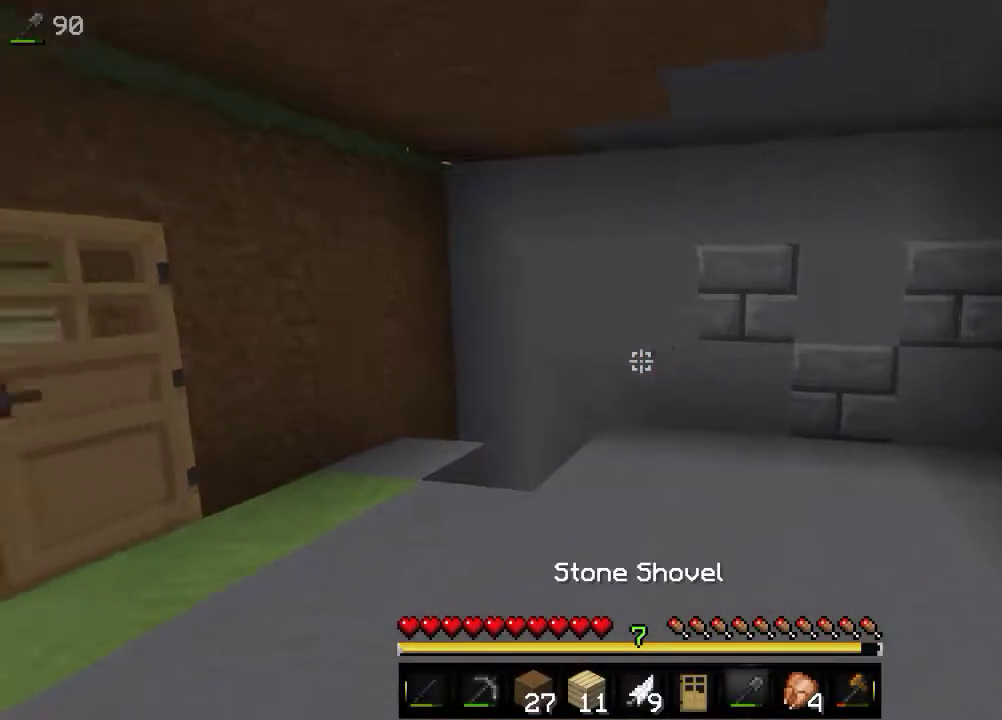
{"keys": ["w"], "mouse": [], "events": [[466, "w", "down"]]}
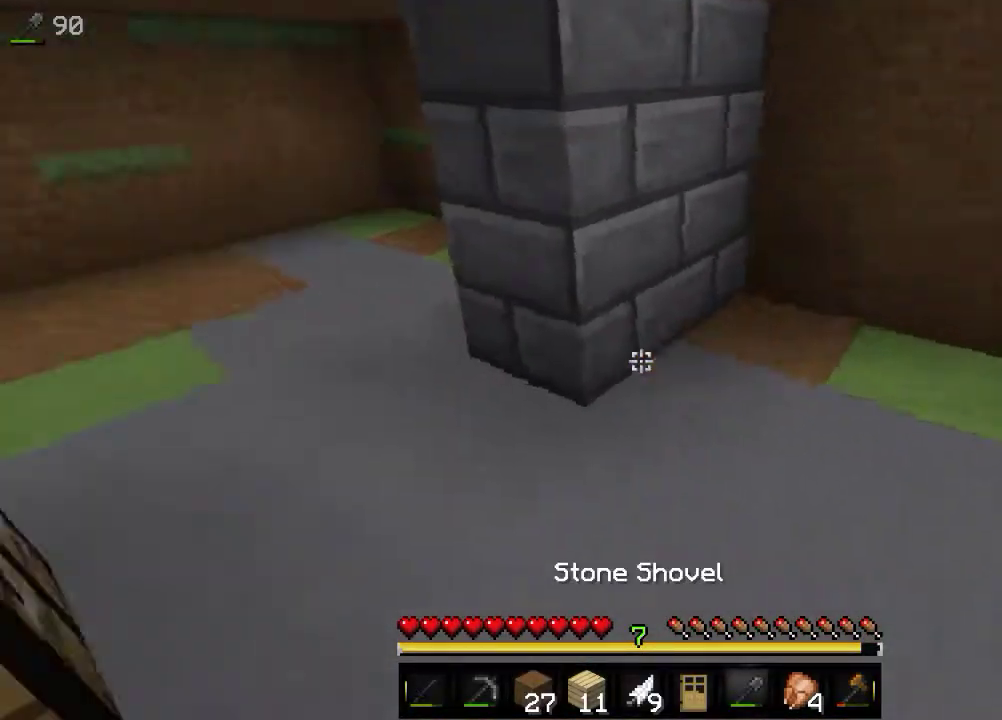
{"keys": [], "mouse": [], "events": [[150, "w", "up"], [216, "s", "down"], [433, "s", "up"]]}